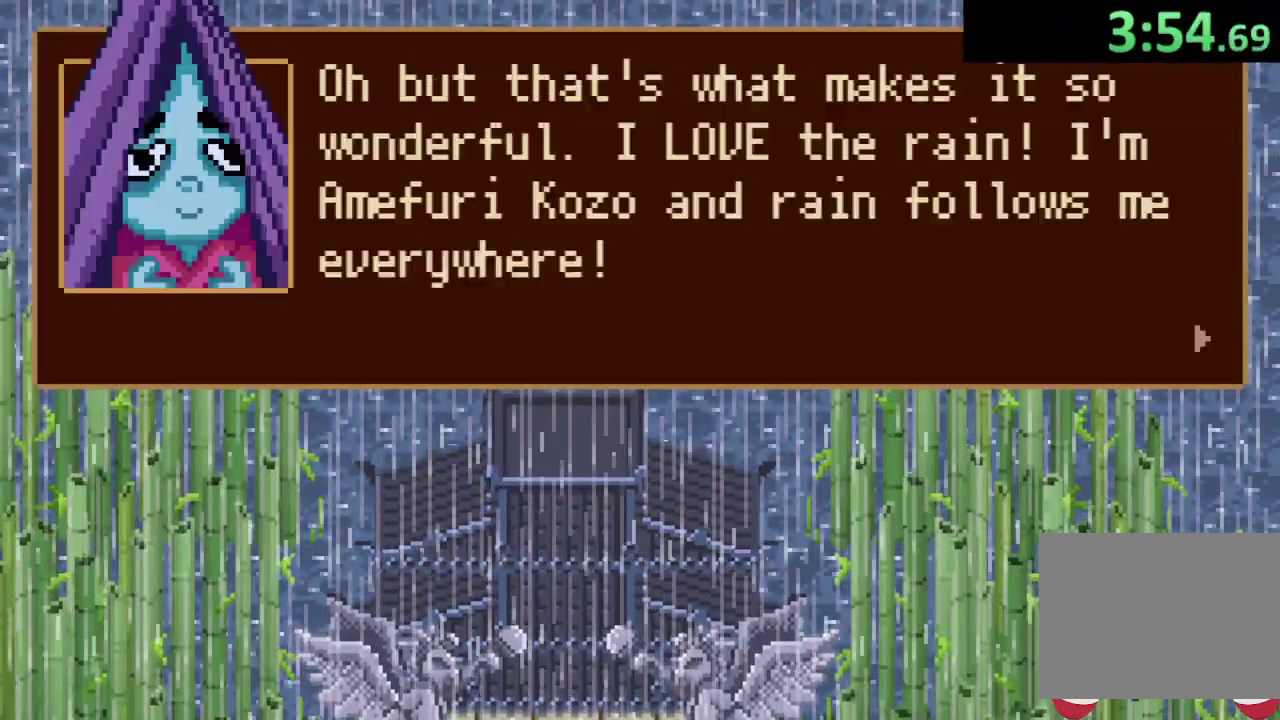
Gameplay with a controller (PlayStation layout); each line is a JSON object with the inputs held at the frame after it. "events" lists button and stick changes between this image and that frame as [ms after this image, input, new state], when the widget could be followed in between. Not read: L3 R3 right_stick.
{"buttons": [], "left_stick": "down-right", "events": [[33, "CROSS", "up"], [100, "CROSS", "down"], [200, "CROSS", "up"], [367, "CROSS", "down"], [433, "CROSS", "up"]]}
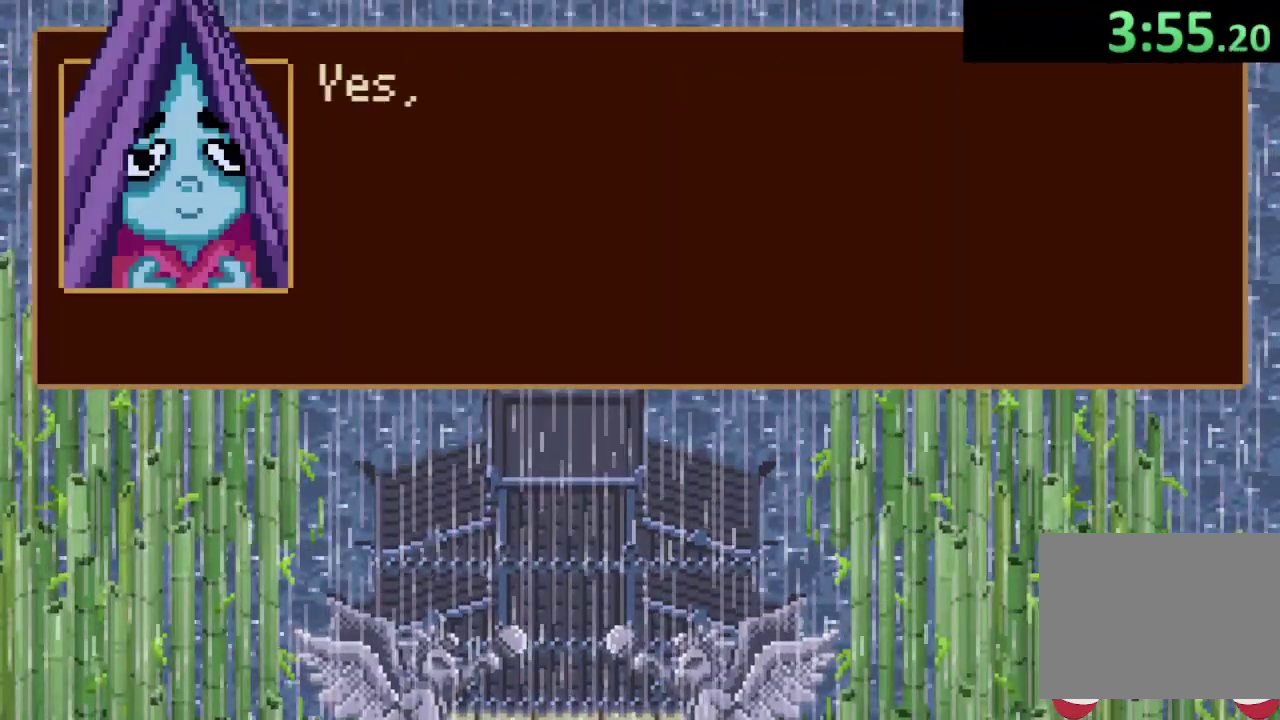
{"buttons": [], "left_stick": "down-right", "events": [[433, "CROSS", "down"], [500, "CROSS", "up"]]}
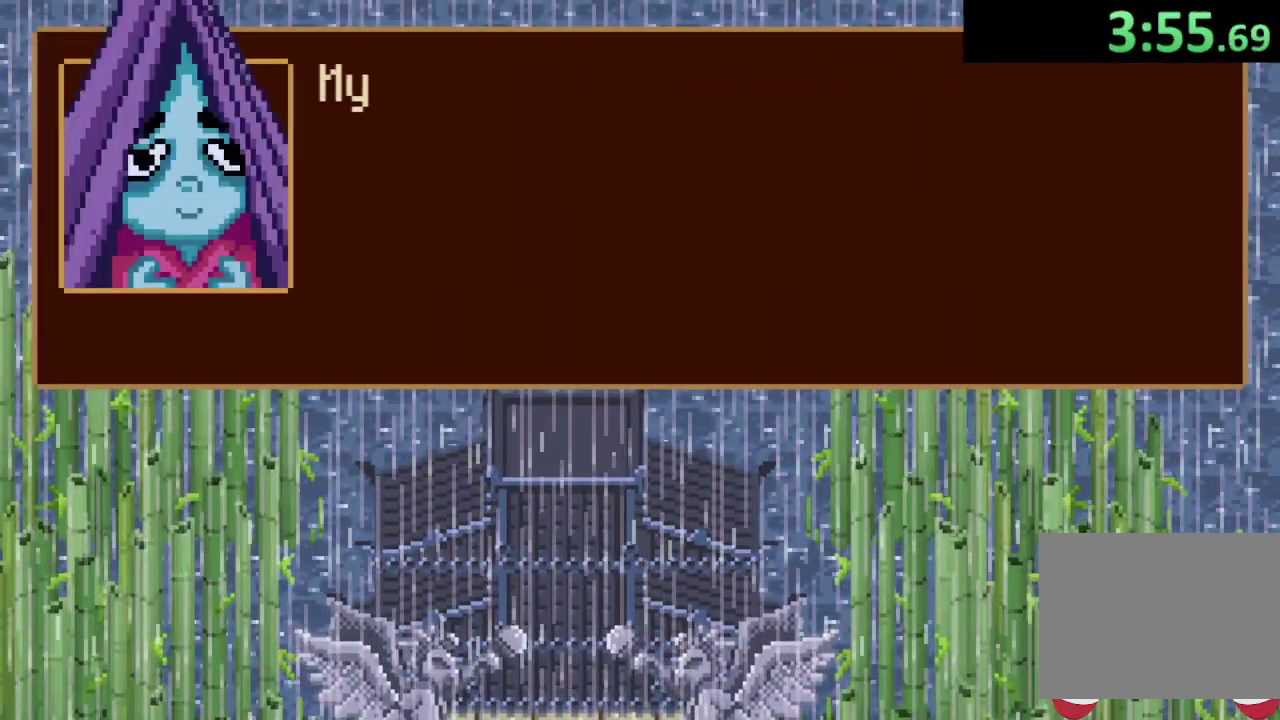
{"buttons": ["CROSS"], "left_stick": "down-right", "events": [[200, "CROSS", "down"], [267, "CROSS", "up"], [367, "CROSS", "down"], [433, "CROSS", "up"], [500, "CROSS", "down"]]}
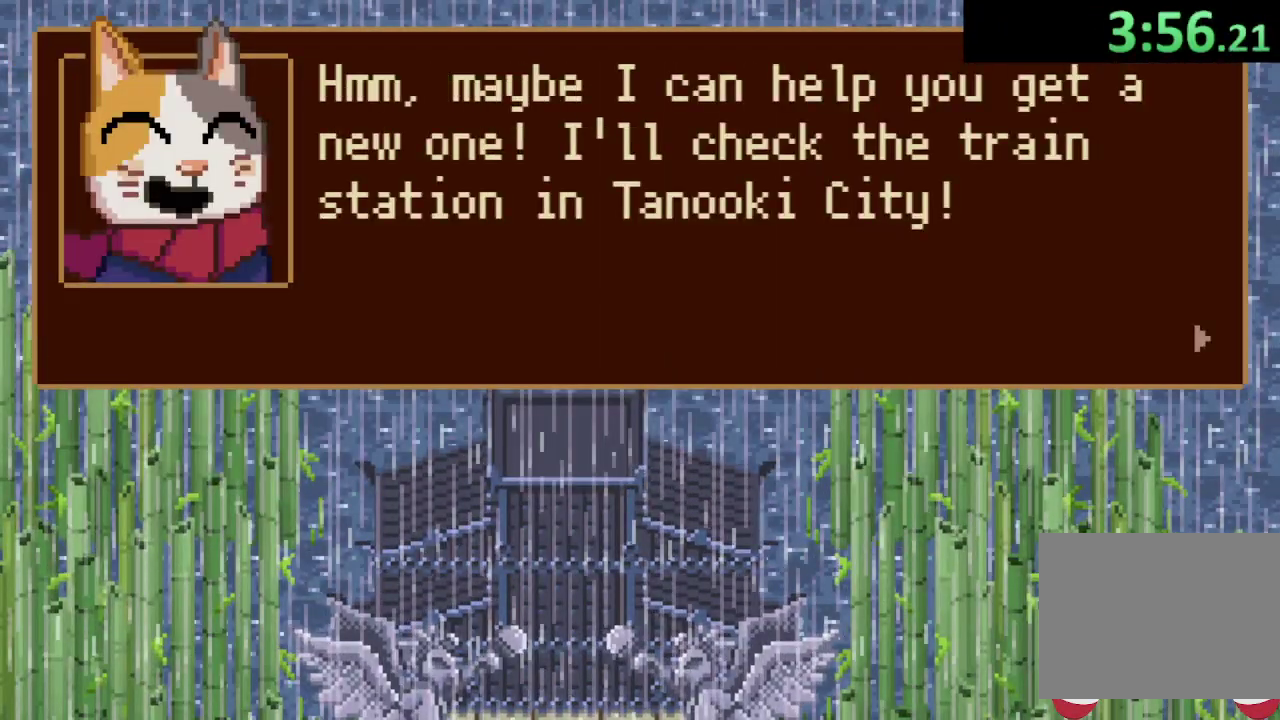
{"buttons": [], "left_stick": "down-right", "events": [[67, "CROSS", "up"], [267, "CROSS", "down"], [333, "CROSS", "up"], [400, "CROSS", "down"], [467, "CROSS", "up"]]}
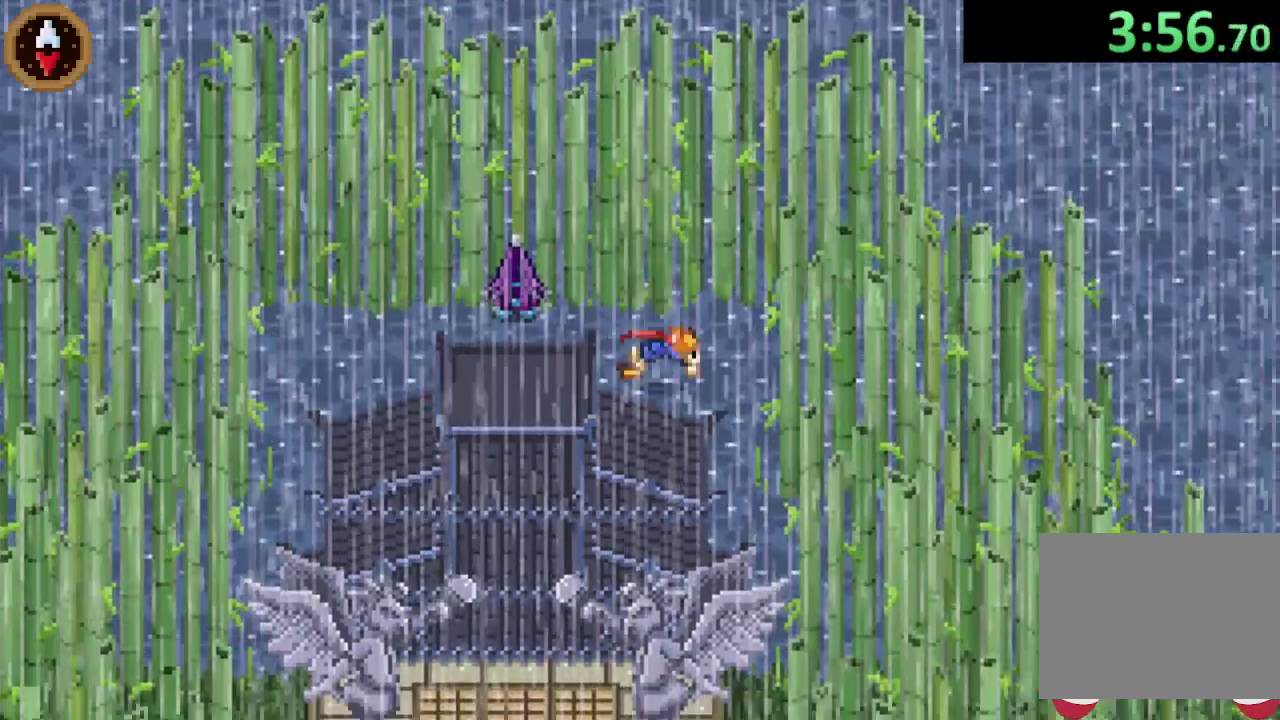
{"buttons": ["CROSS"], "left_stick": "down", "events": [[67, "CROSS", "down"], [133, "CROSS", "up"], [200, "left_stick", "down"], [433, "CROSS", "down"]]}
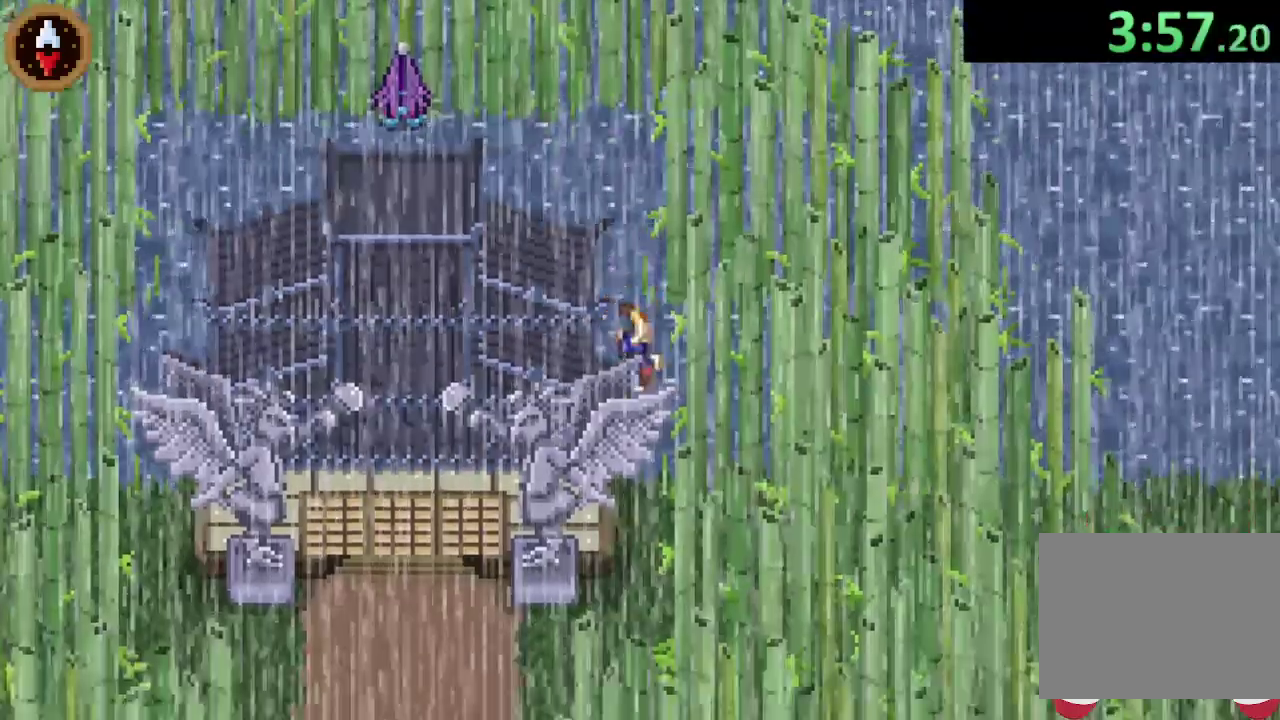
{"buttons": [], "left_stick": "down", "events": [[33, "CROSS", "up"], [300, "CROSS", "down"], [500, "CROSS", "up"]]}
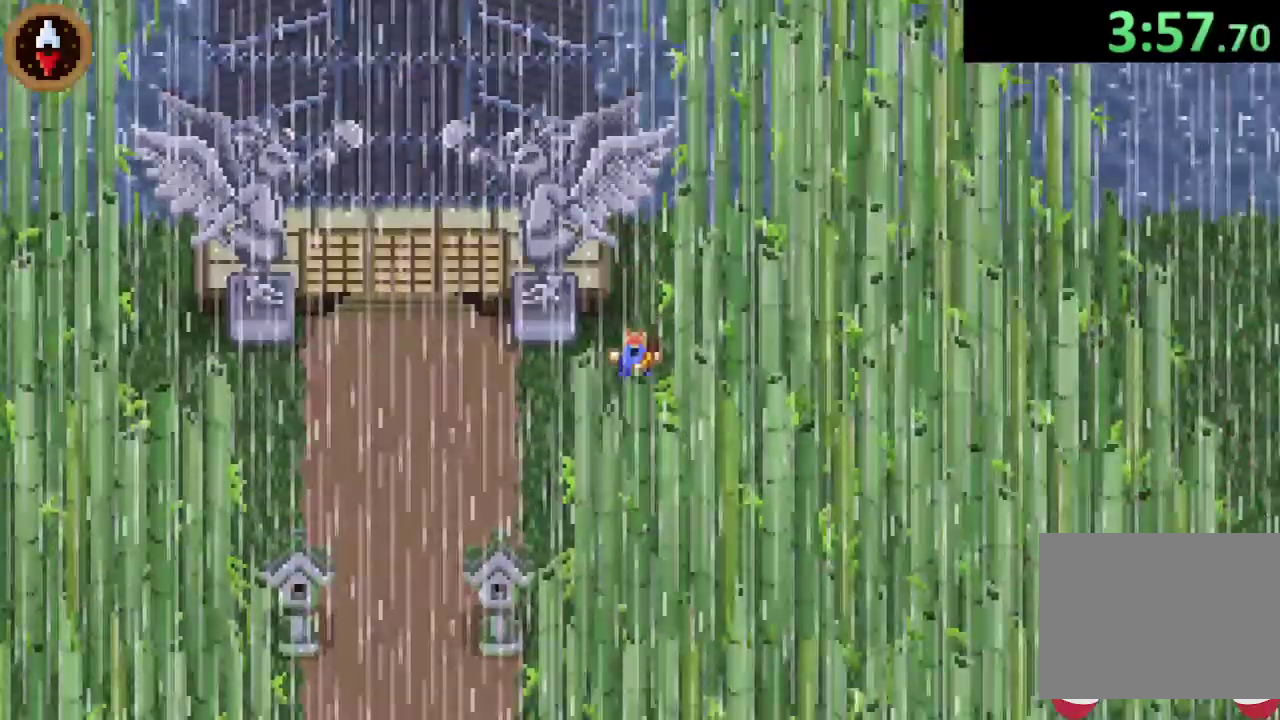
{"buttons": [], "left_stick": "up-left", "events": [[33, "left_stick", "down-left"], [100, "left_stick", "left"], [200, "CROSS", "down"], [367, "CROSS", "up"], [467, "left_stick", "up-left"]]}
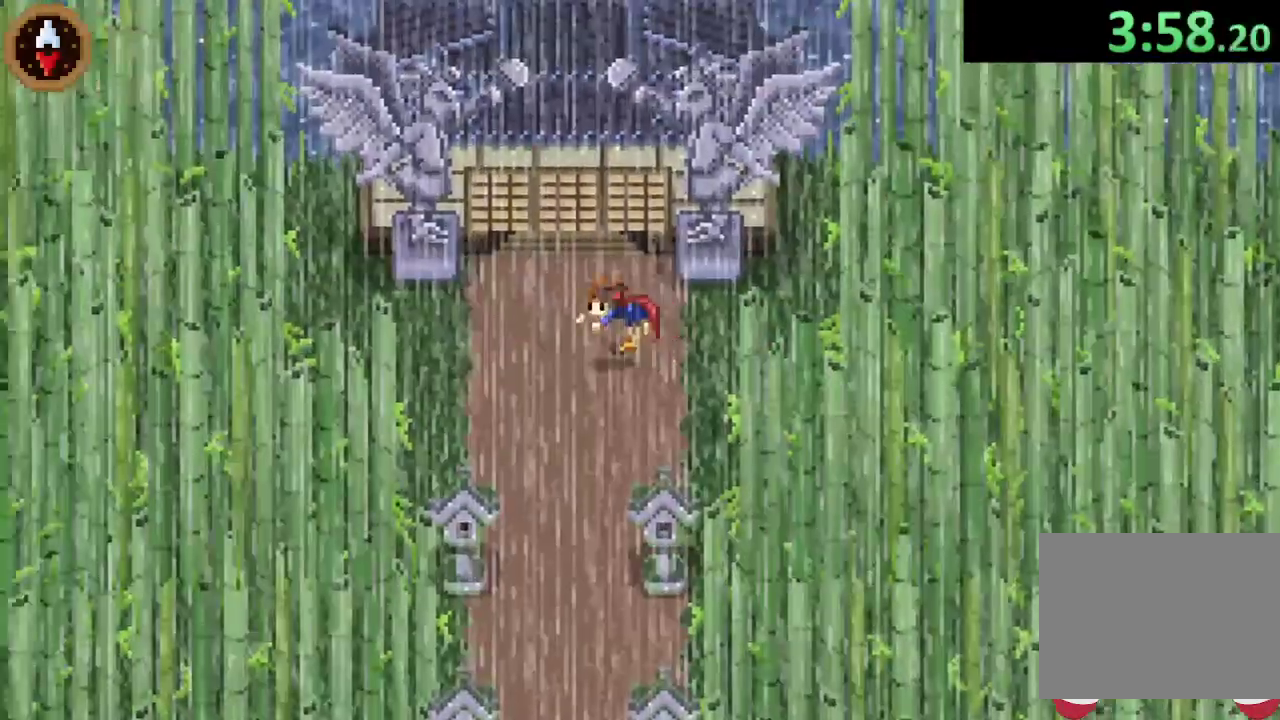
{"buttons": [], "left_stick": "center", "events": [[33, "left_stick", "up"], [100, "CROSS", "down"], [200, "CROSS", "up"], [300, "CROSS", "down"], [367, "CROSS", "up"], [467, "left_stick", "center"]]}
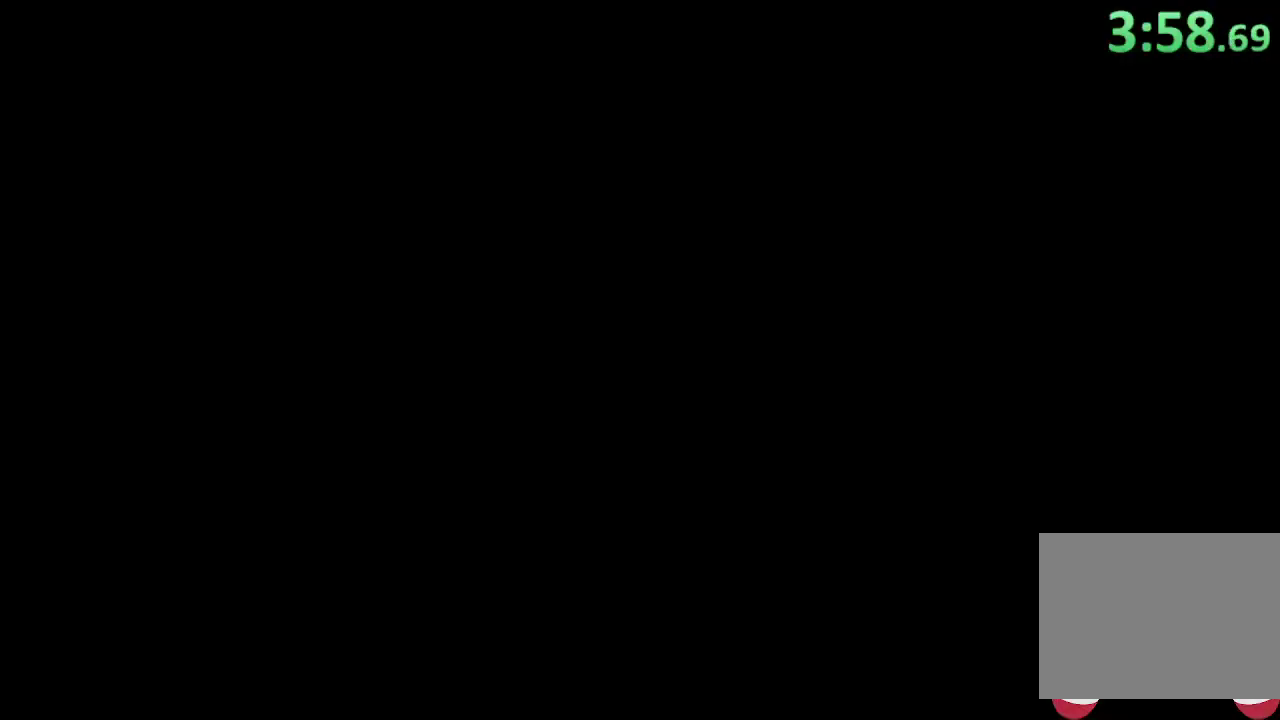
{"buttons": [], "left_stick": "up", "events": [[200, "left_stick", "up"]]}
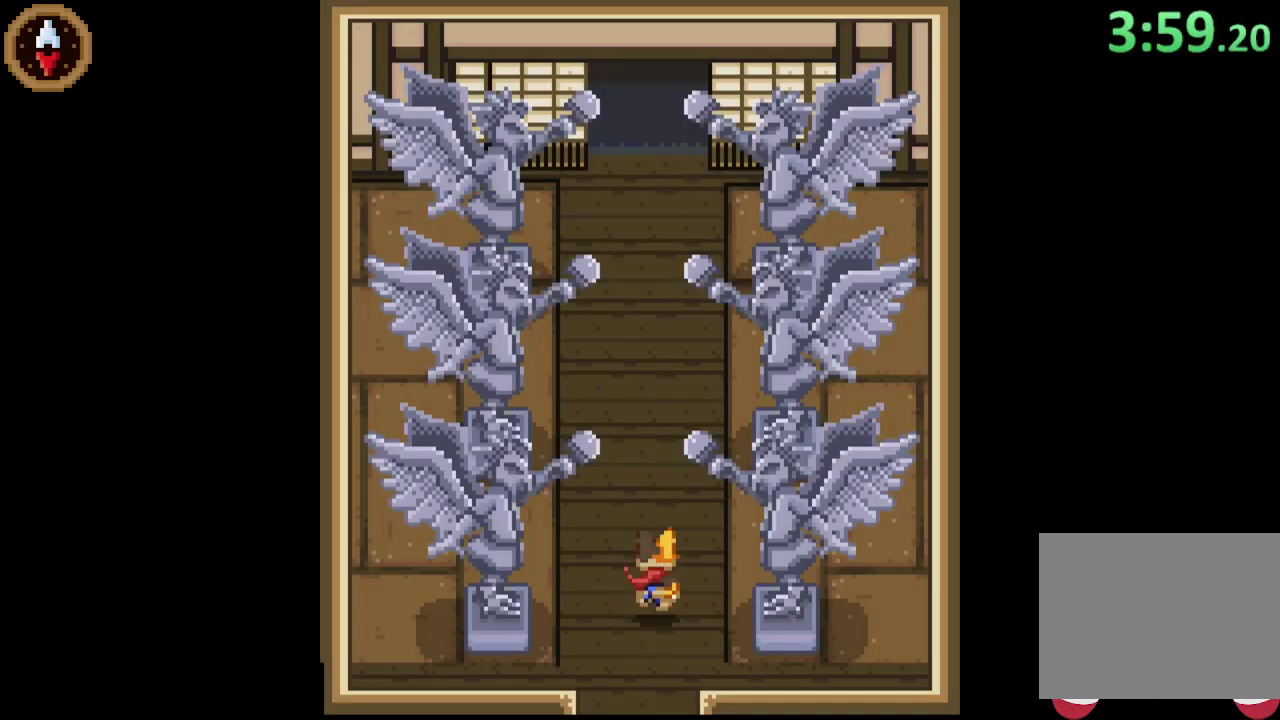
{"buttons": [], "left_stick": "up", "events": []}
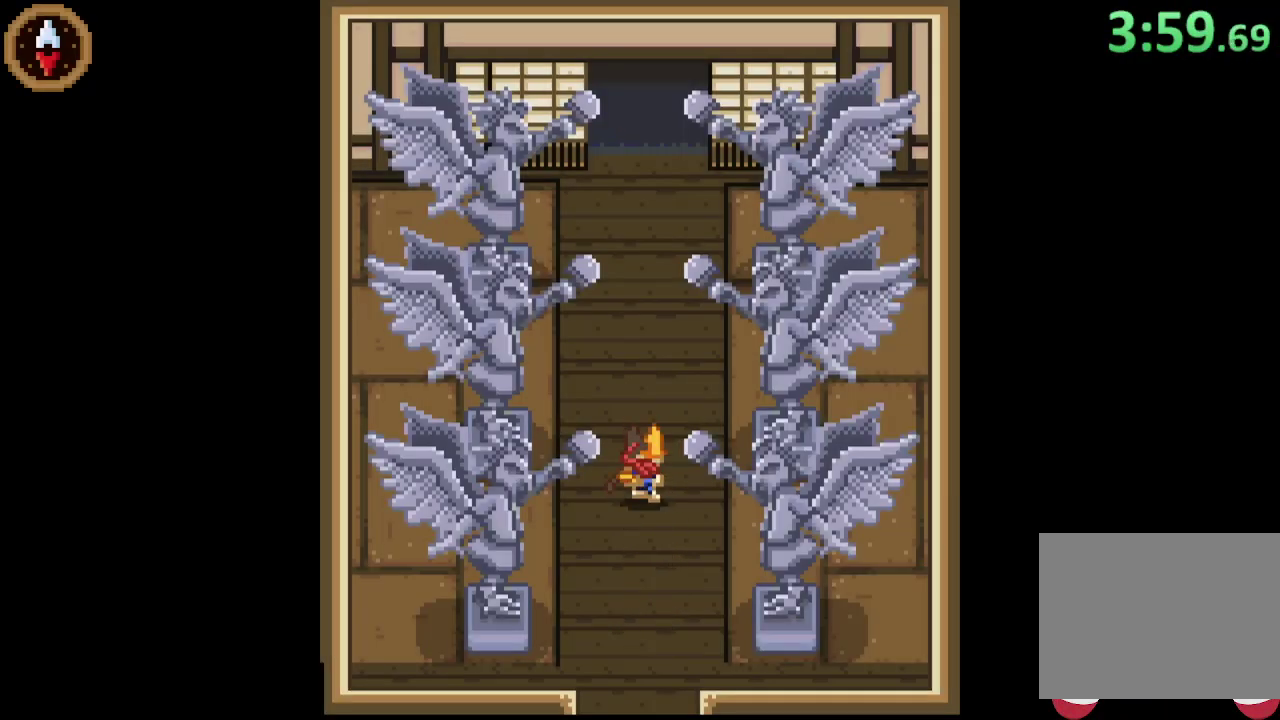
{"buttons": [], "left_stick": "up", "events": []}
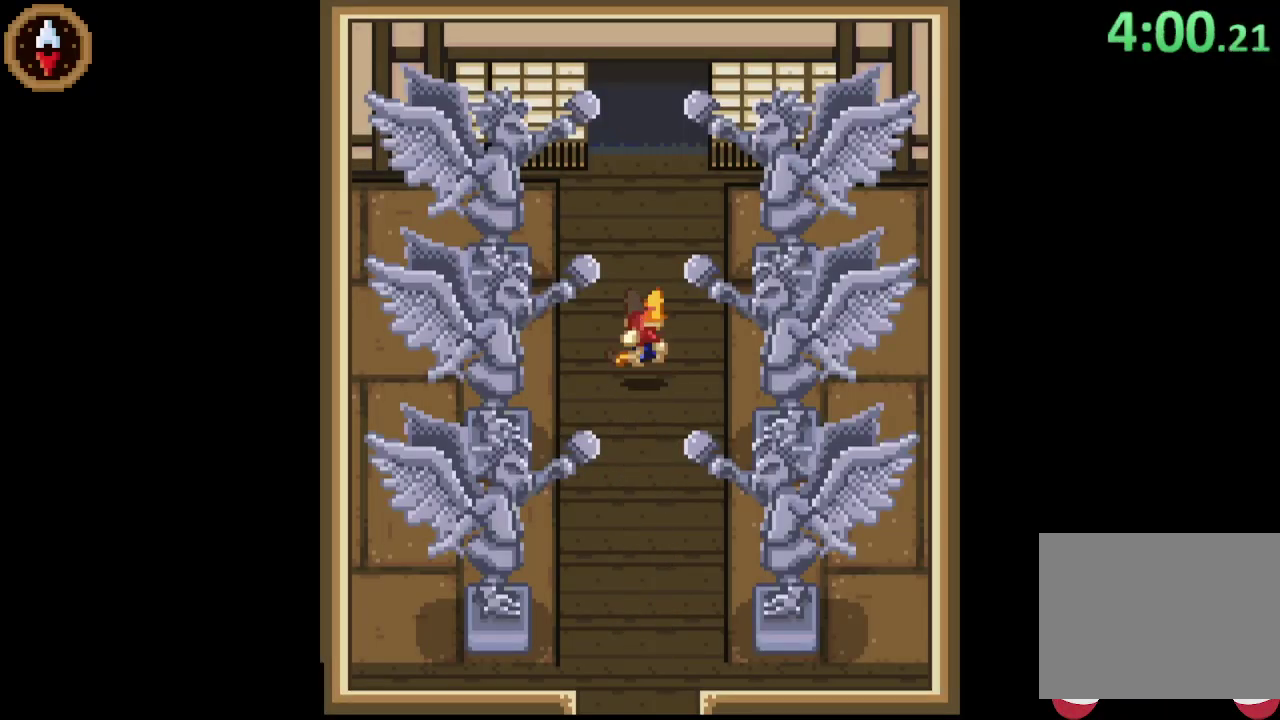
{"buttons": [], "left_stick": "up", "events": []}
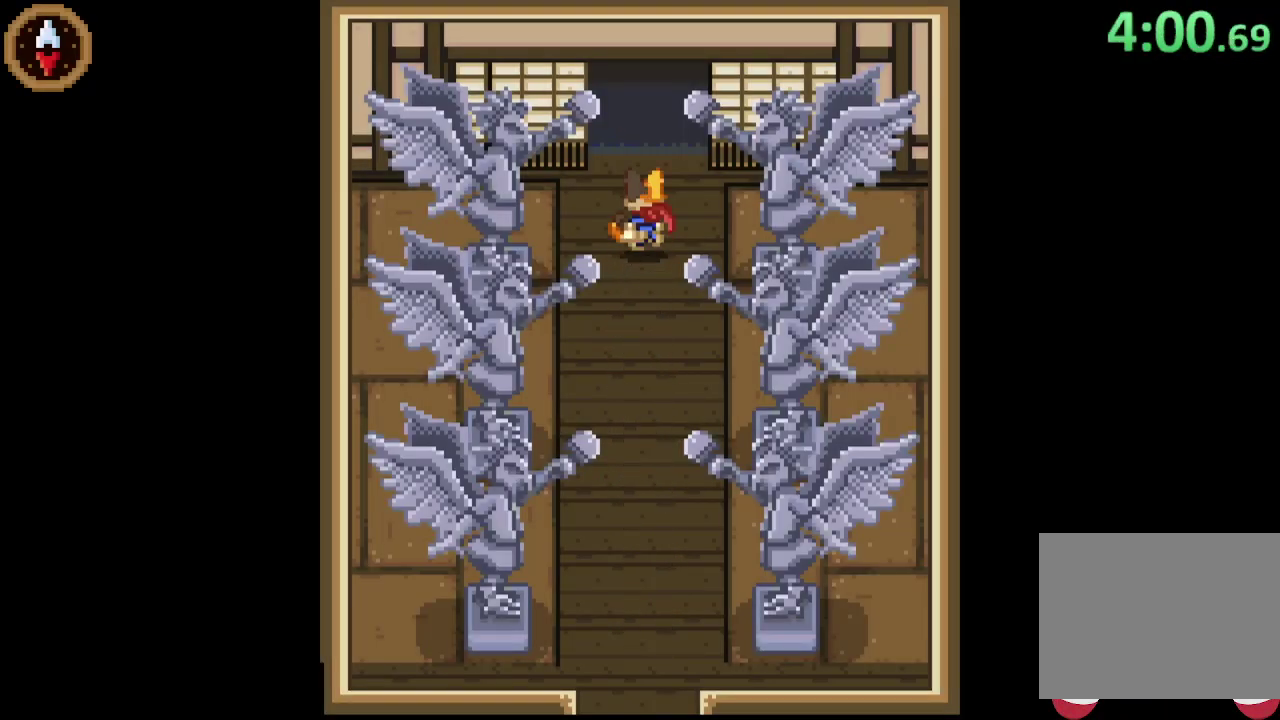
{"buttons": [], "left_stick": "up", "events": []}
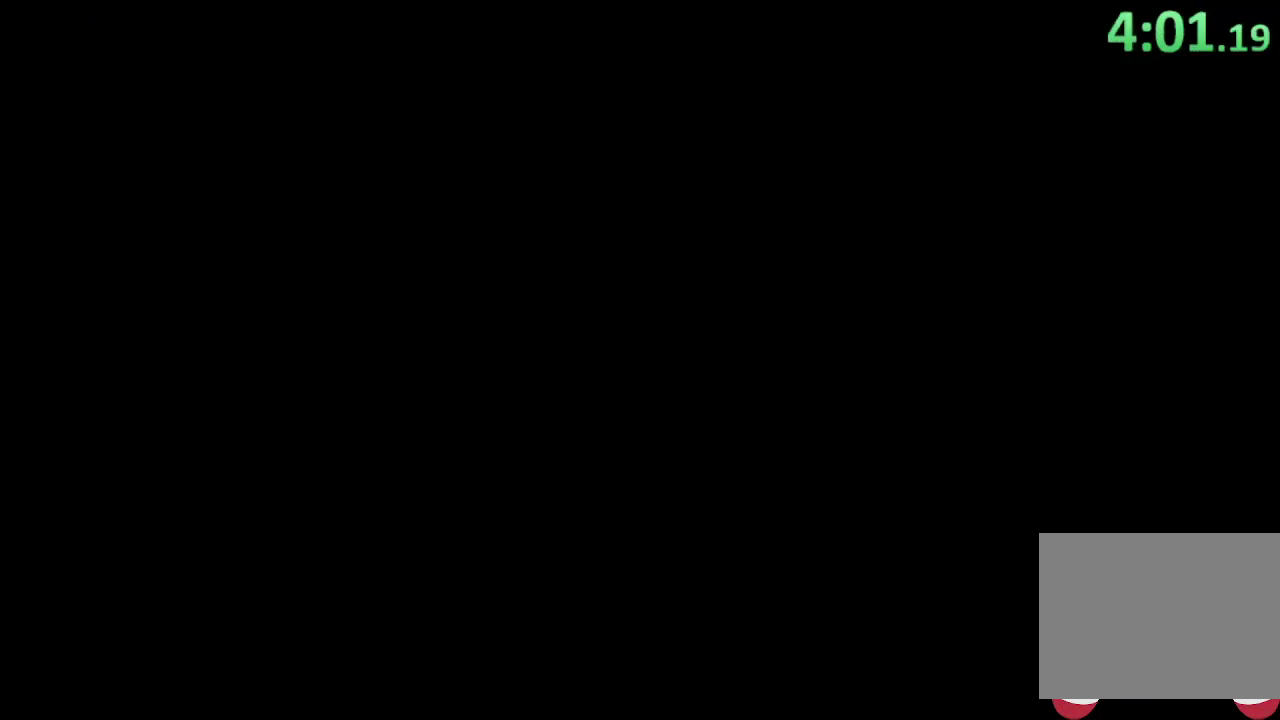
{"buttons": [], "left_stick": "up-left", "events": [[233, "left_stick", "up-left"]]}
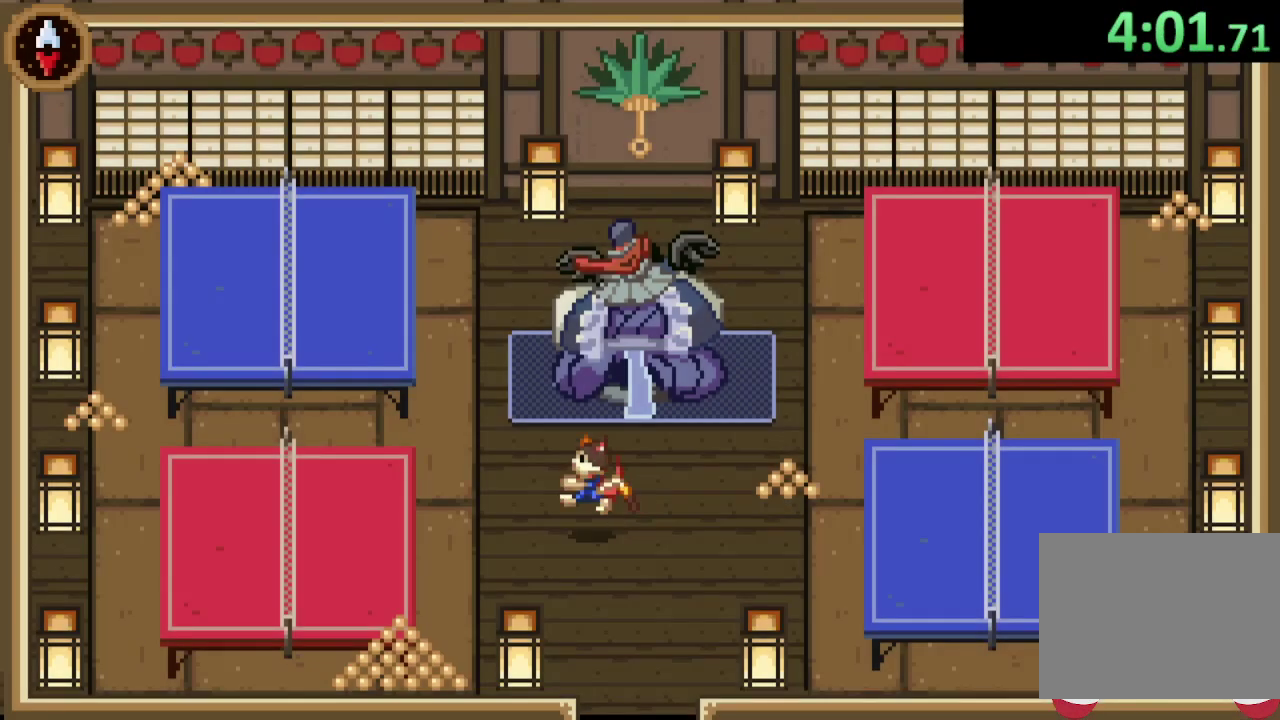
{"buttons": [], "left_stick": "up-left", "events": [[133, "left_stick", "left"], [200, "left_stick", "up-left"]]}
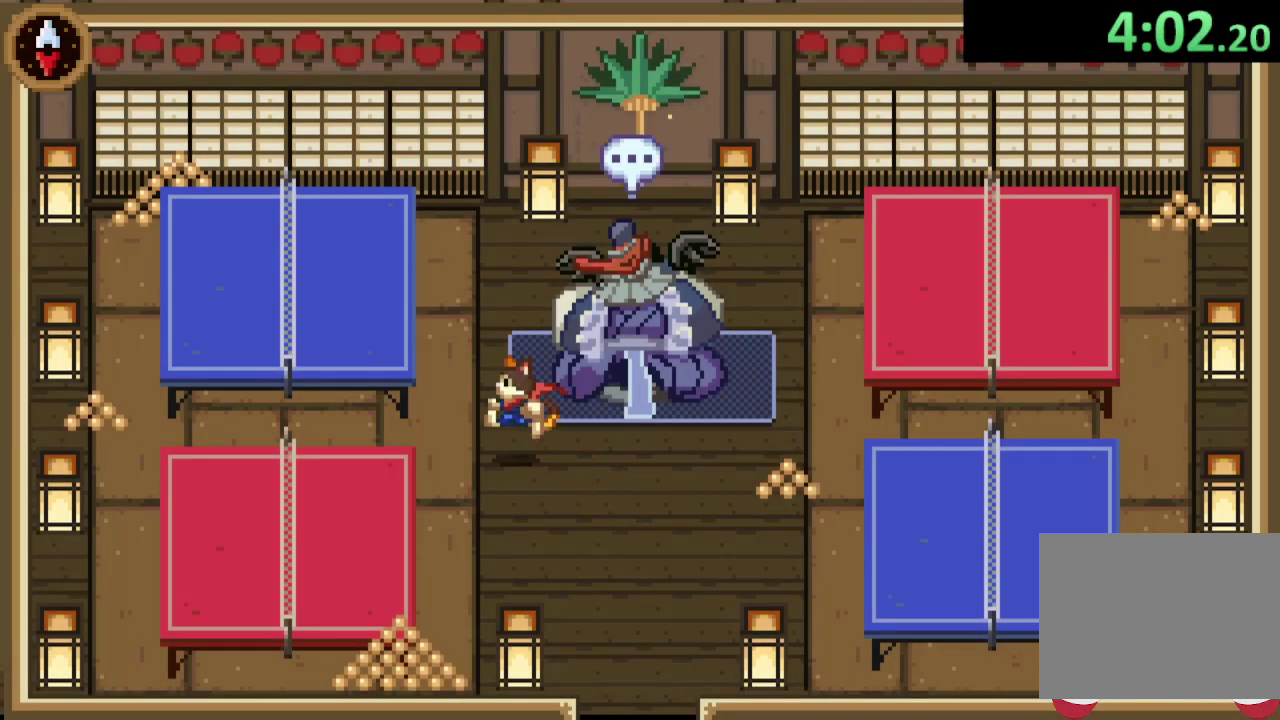
{"buttons": [], "left_stick": "up-right", "events": [[67, "left_stick", "left"], [167, "left_stick", "up-left"], [233, "left_stick", "up"], [500, "left_stick", "up-right"]]}
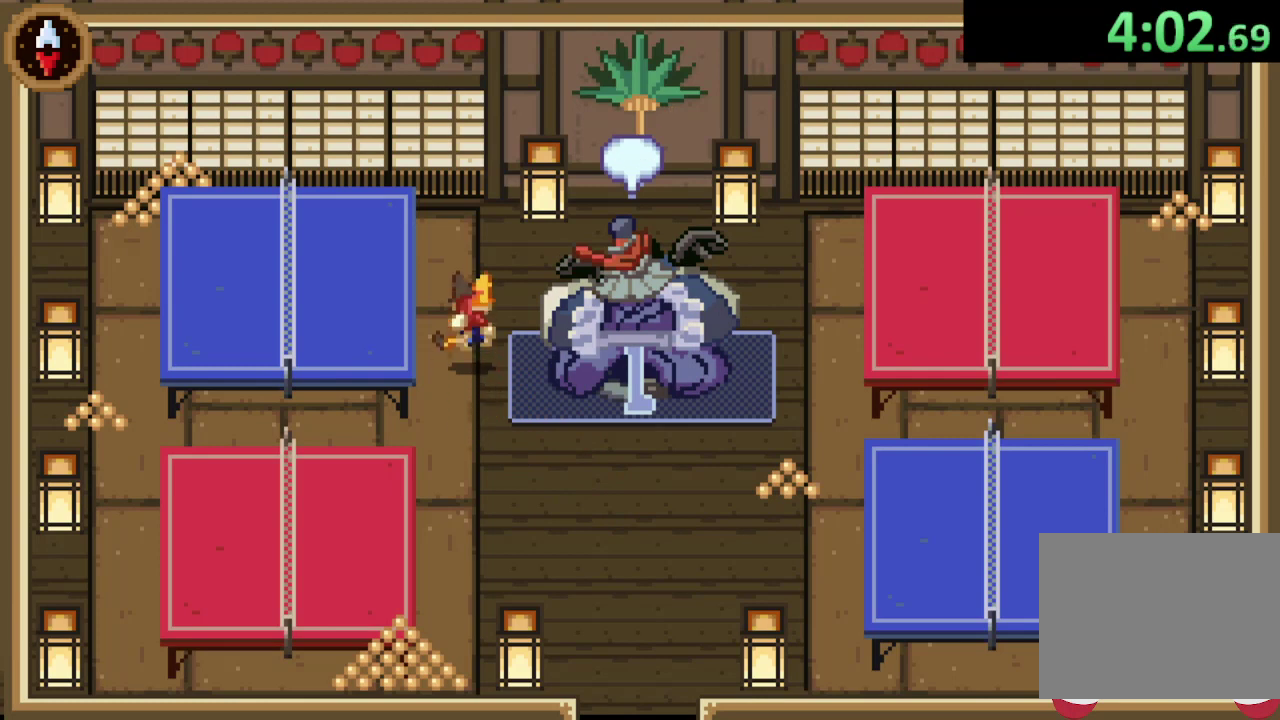
{"buttons": [], "left_stick": "right", "events": [[500, "left_stick", "right"]]}
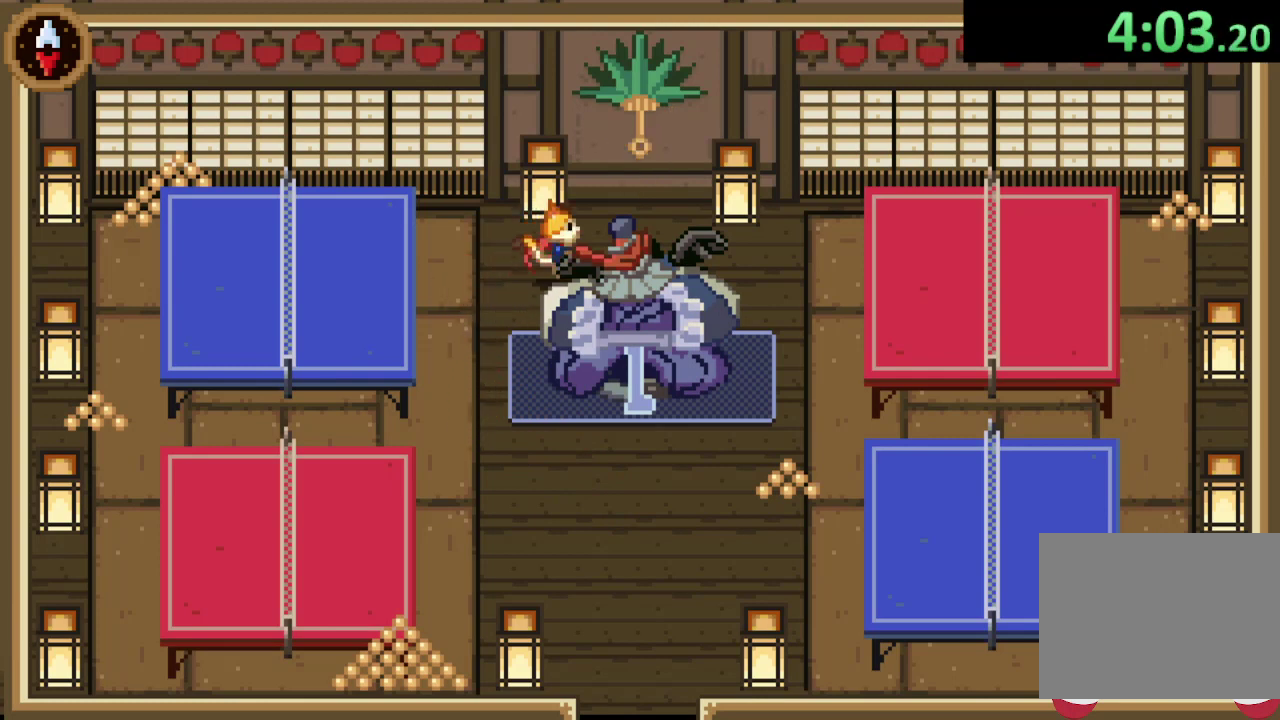
{"buttons": [], "left_stick": "center"}
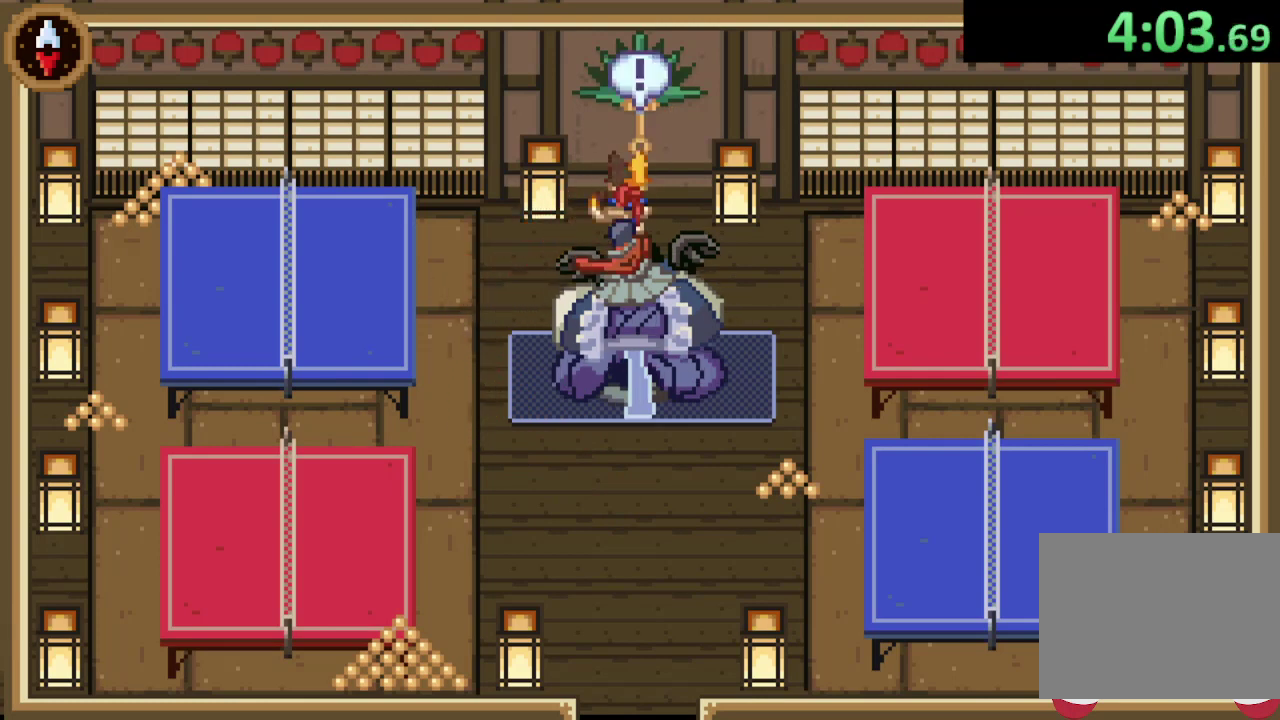
{"buttons": [], "left_stick": "center", "events": [[33, "CROSS", "down"], [100, "CROSS", "up"], [167, "CROSS", "down"], [233, "CROSS", "up"], [300, "CROSS", "down"], [367, "CROSS", "up"], [433, "CROSS", "down"], [500, "CROSS", "up"]]}
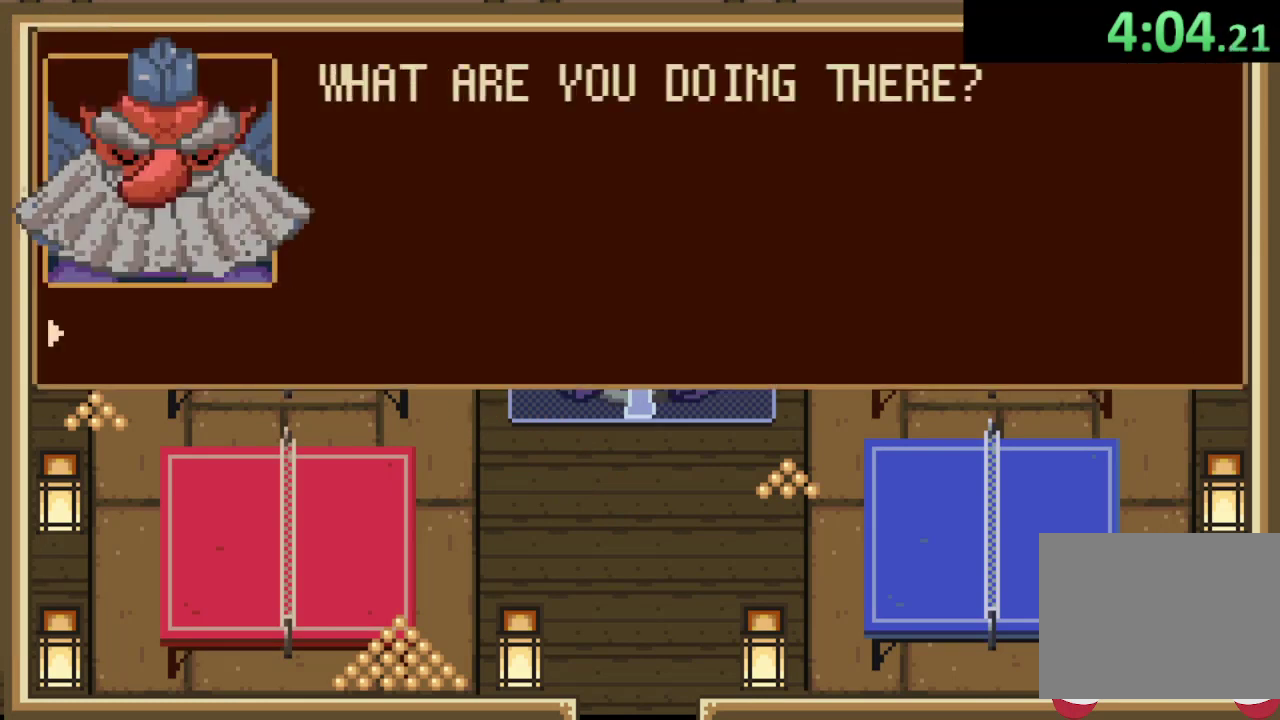
{"buttons": [], "left_stick": "center", "events": [[433, "CROSS", "down"], [500, "CROSS", "up"]]}
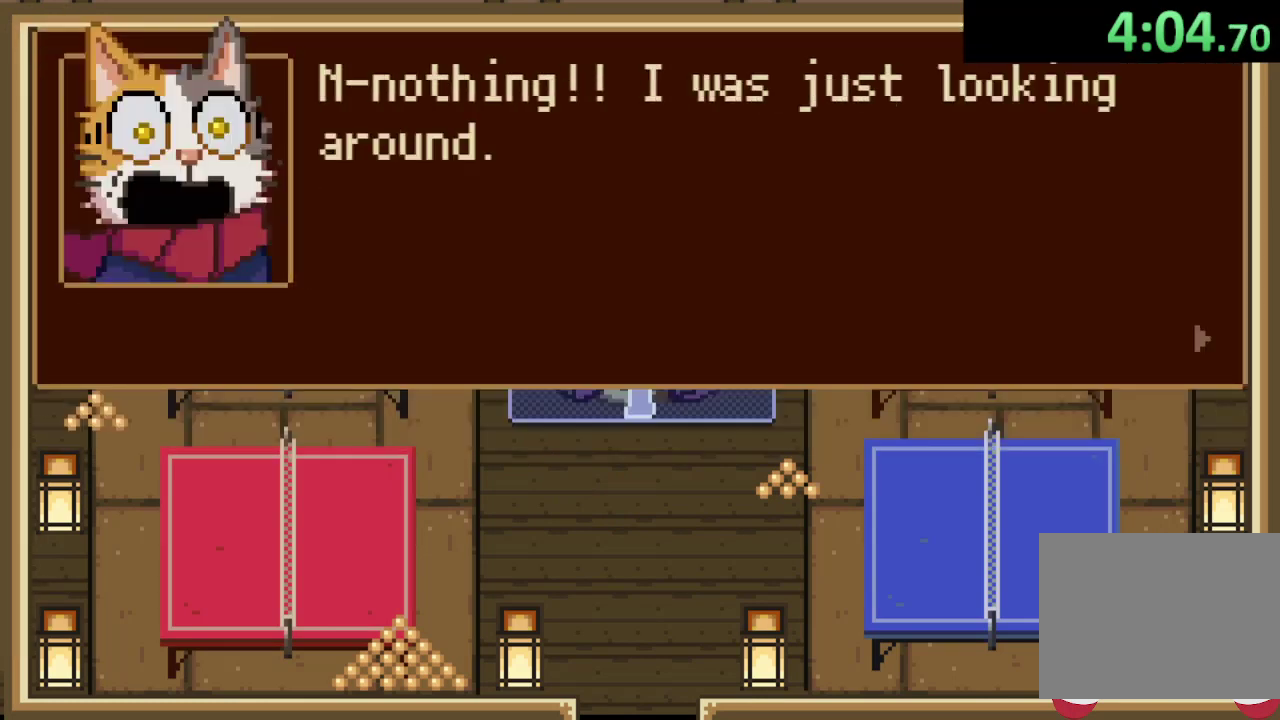
{"buttons": [], "left_stick": "center", "events": [[67, "CROSS", "down"], [233, "CROSS", "up"], [300, "CROSS", "down"], [367, "CROSS", "up"]]}
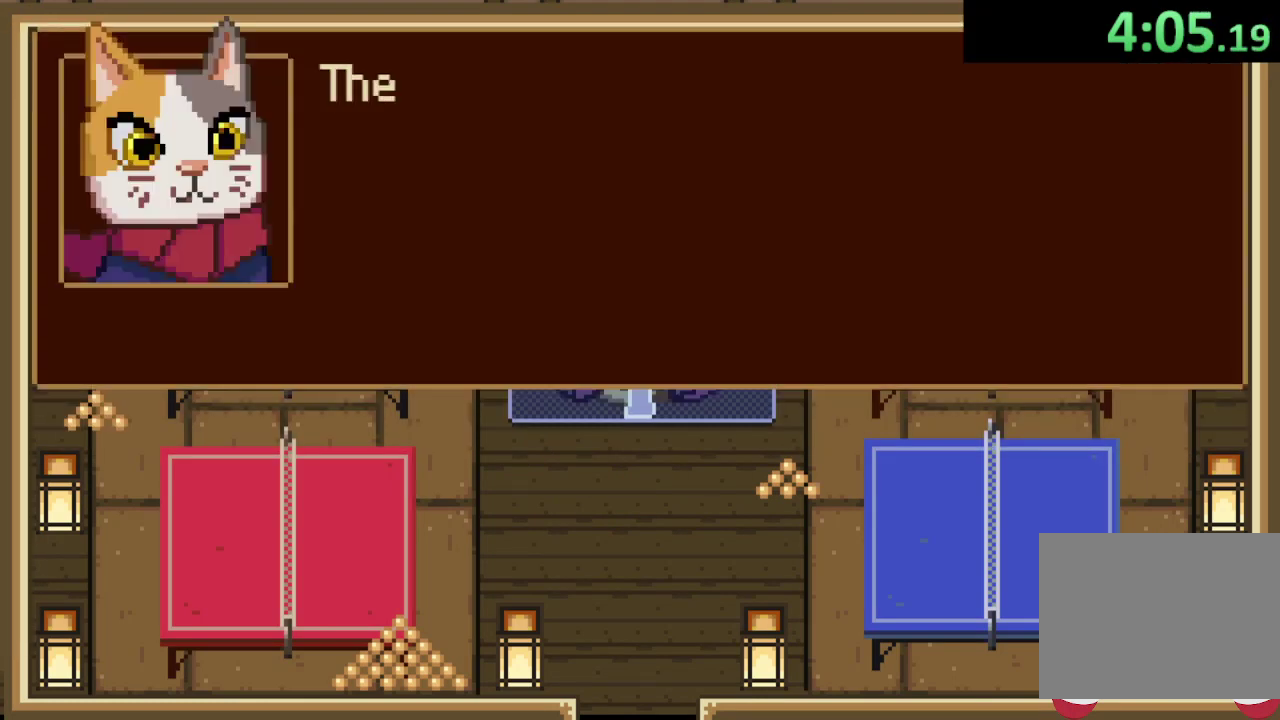
{"buttons": ["CROSS"], "left_stick": "center", "events": [[267, "CROSS", "down"], [333, "CROSS", "up"], [500, "CROSS", "down"]]}
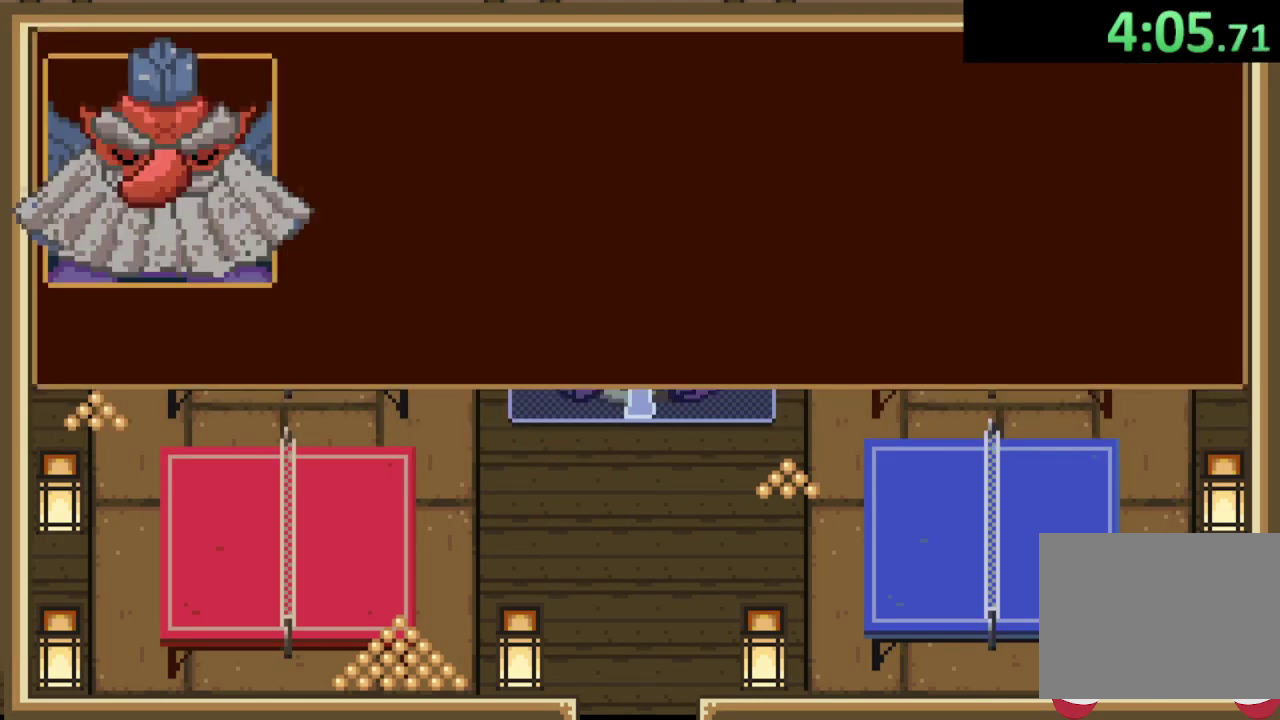
{"buttons": [], "left_stick": "center", "events": [[67, "CROSS", "up"]]}
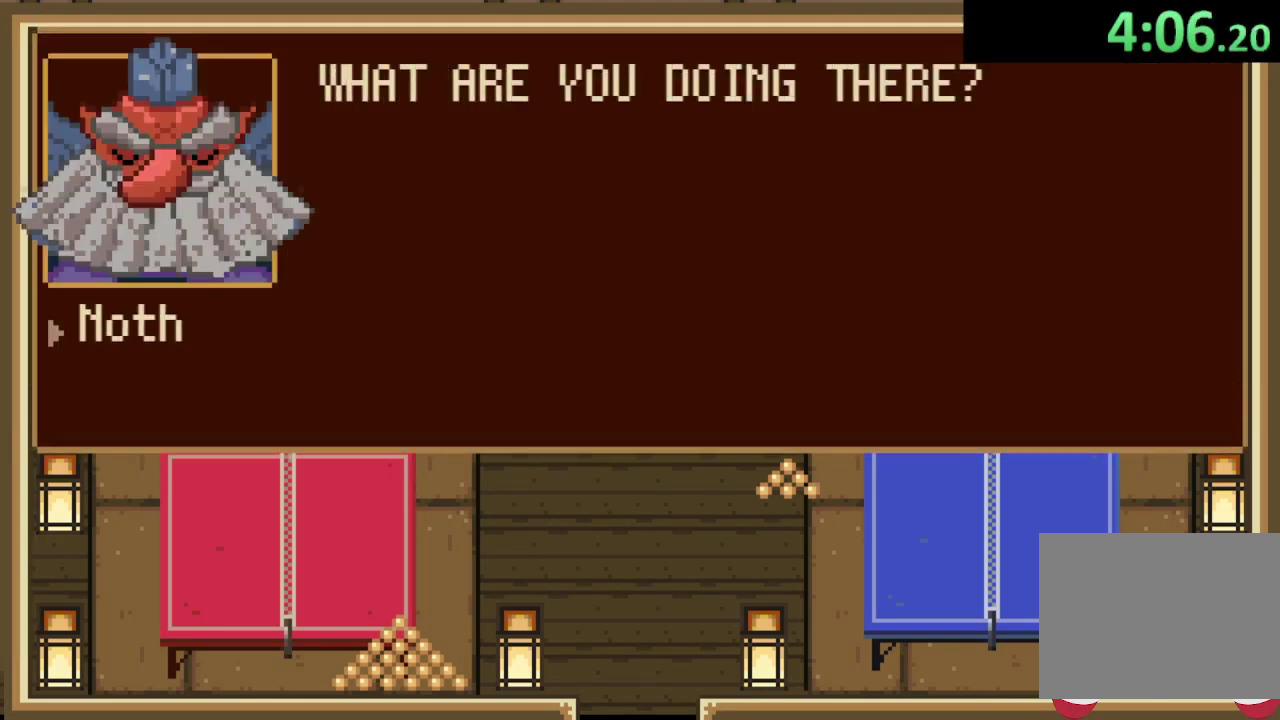
{"buttons": ["DPAD_DOWN"], "left_stick": "center", "events": [[167, "DPAD_DOWN", "down"], [267, "DPAD_DOWN", "up"], [500, "DPAD_DOWN", "down"]]}
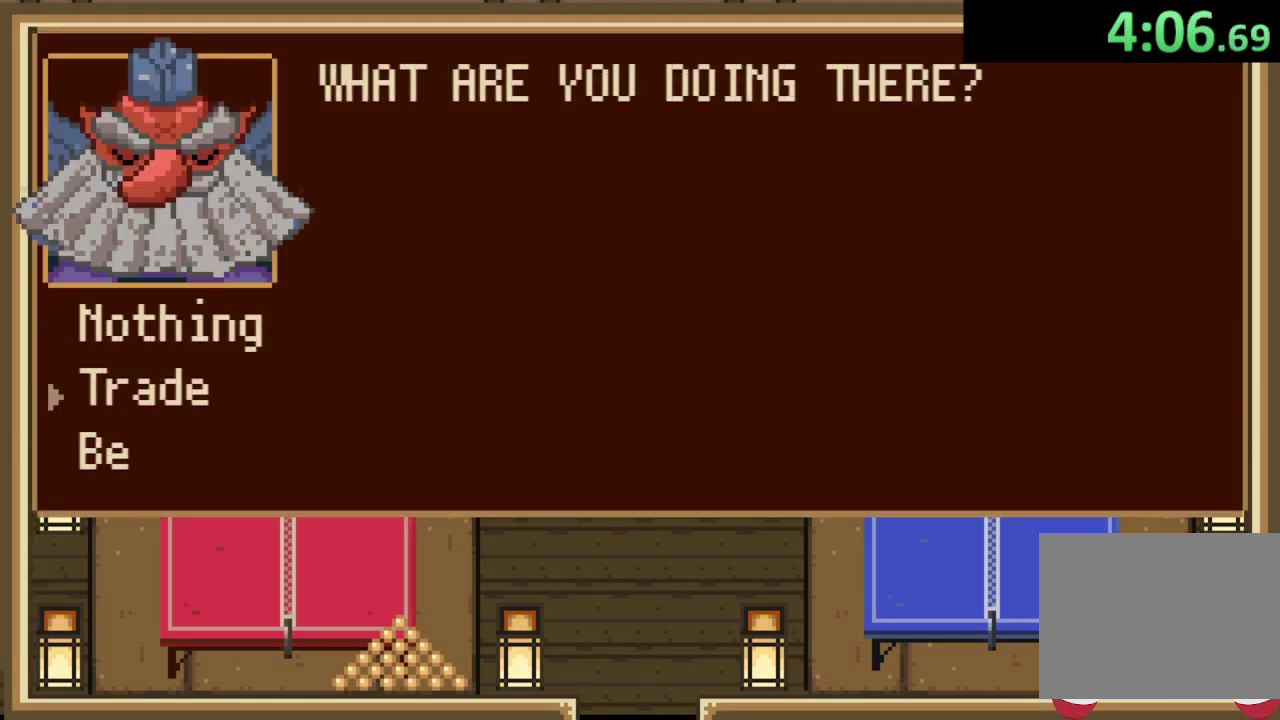
{"buttons": [], "left_stick": "center", "events": [[67, "DPAD_DOWN", "up"], [267, "CROSS", "down"], [333, "CROSS", "up"], [400, "CROSS", "down"], [467, "CROSS", "up"]]}
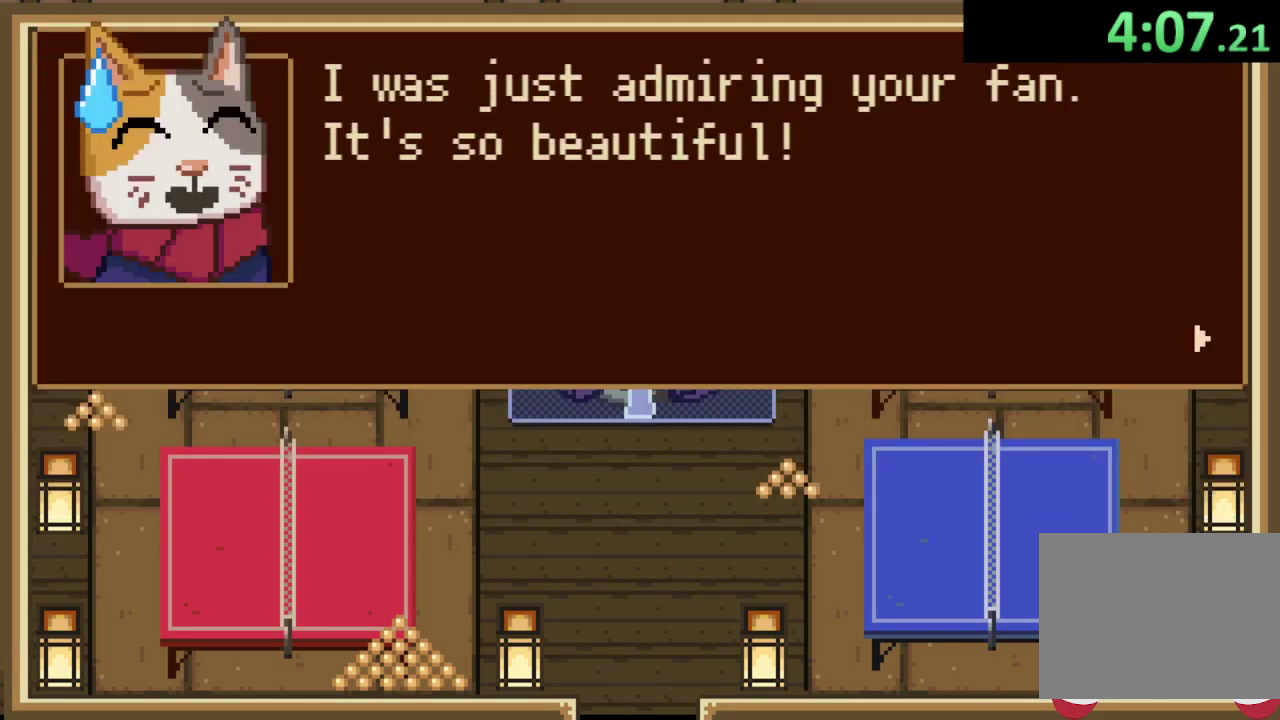
{"buttons": [], "left_stick": "down-left", "events": [[33, "CROSS", "down"], [100, "CROSS", "up"], [300, "CROSS", "down"], [300, "left_stick", "down-left"], [367, "CROSS", "up"]]}